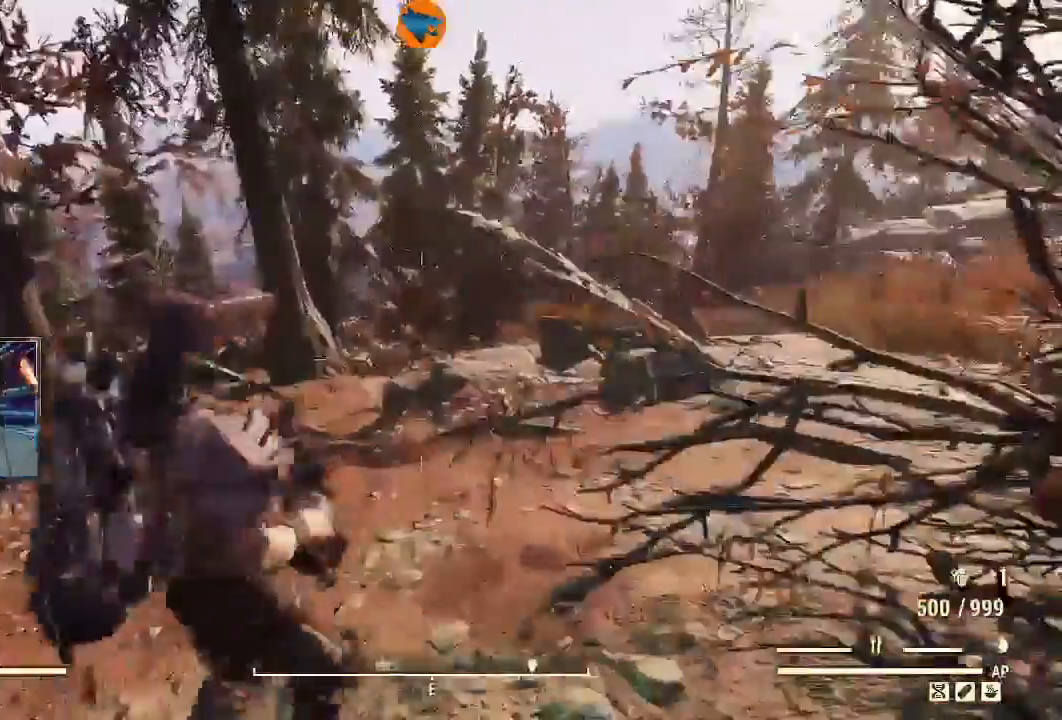
Gameplay with a controller (Xbox layout); each line is a JSON object with the inputs held at the frame after it. "events" lists button and stick changes between this image and that frame as [ms after this image, input, new state], when the widget could be followed in between.
{"buttons": ["SELECT"], "left_stick": "center", "right_stick": "down", "events": [[233, "right_stick", "down"], [300, "SELECT", "down"]]}
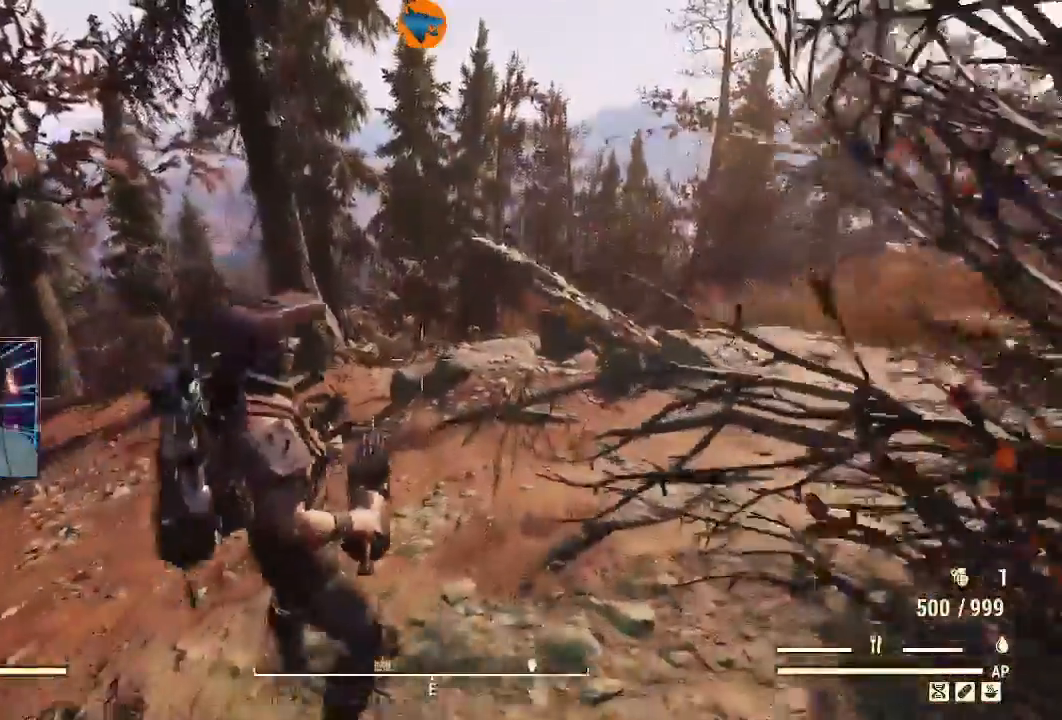
{"buttons": ["SELECT"], "left_stick": "center", "right_stick": "down", "events": []}
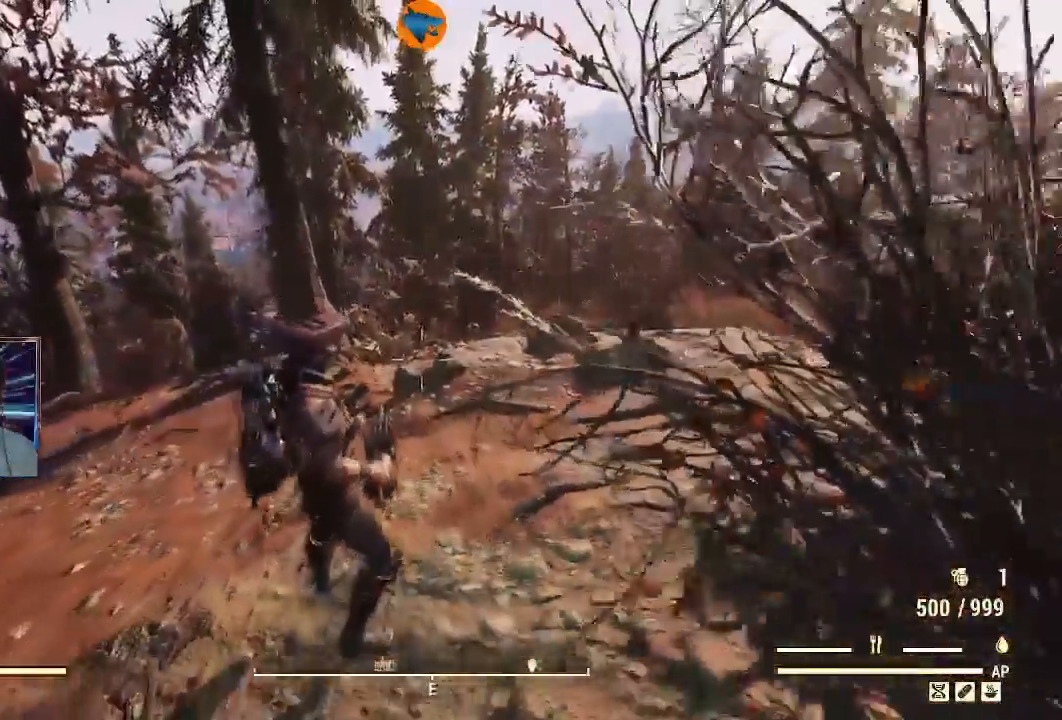
{"buttons": ["SELECT"], "left_stick": "center", "right_stick": "down", "events": []}
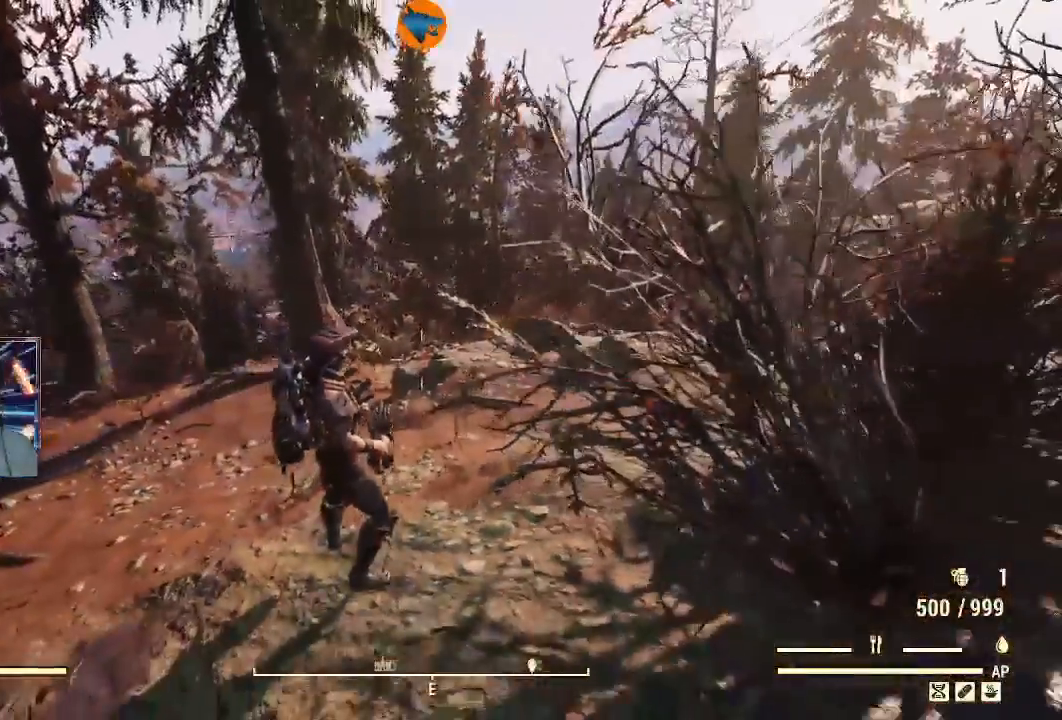
{"buttons": [], "left_stick": "center", "right_stick": "center"}
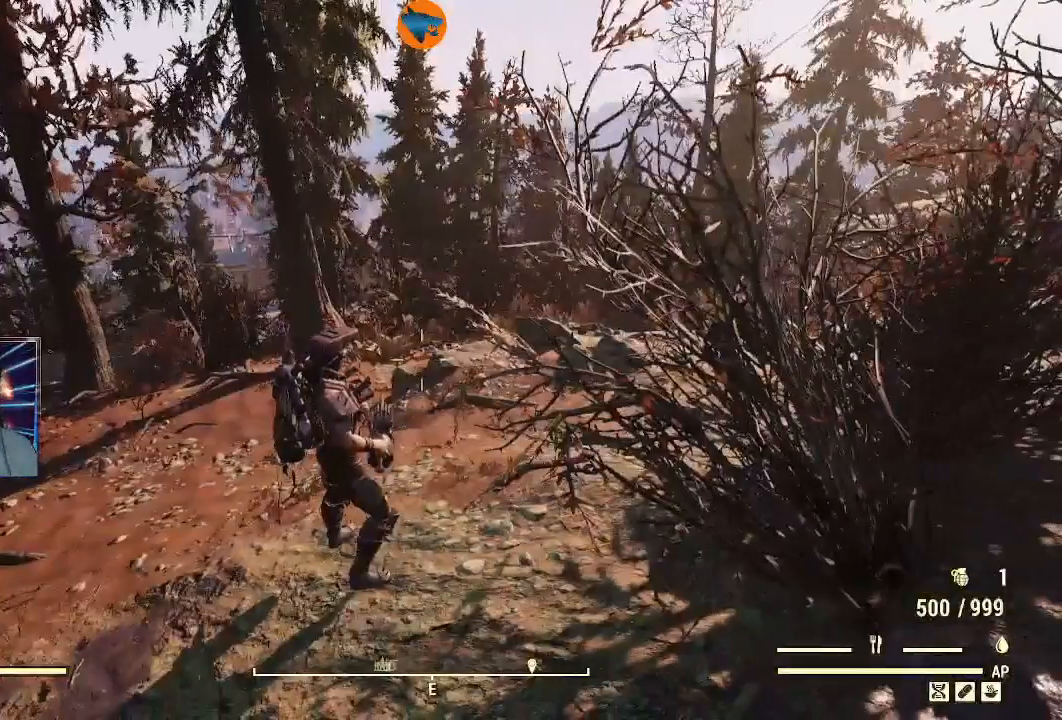
{"buttons": [], "left_stick": "center", "right_stick": "center", "events": []}
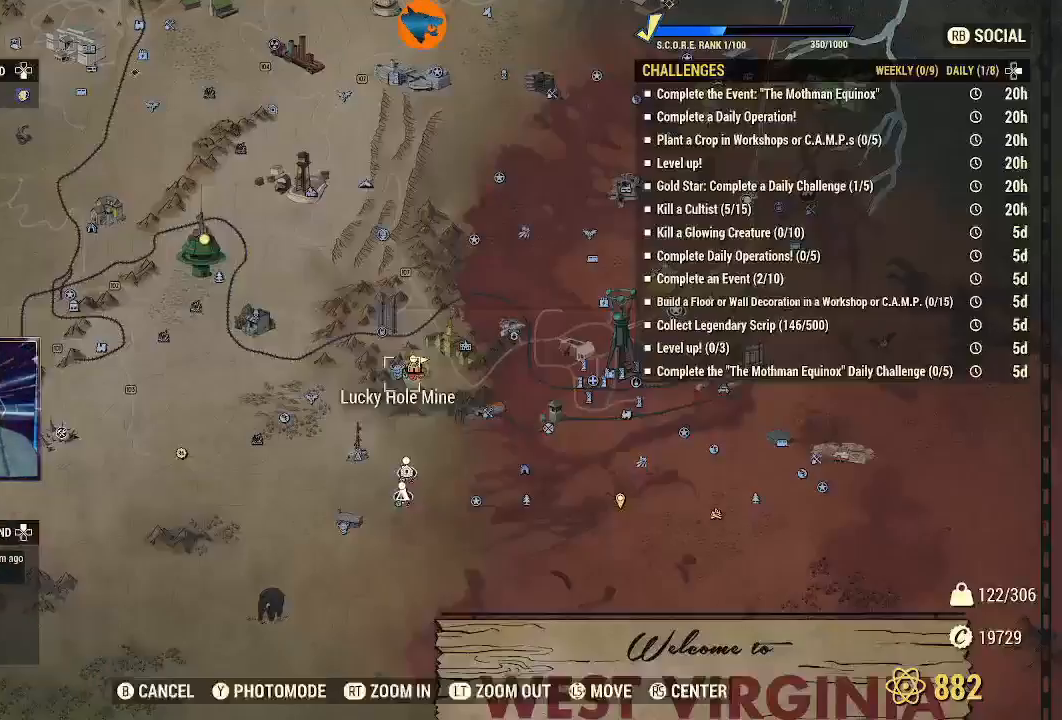
{"buttons": [], "left_stick": "up-left", "right_stick": "down", "events": [[100, "left_stick", "up-left"], [467, "right_stick", "down"]]}